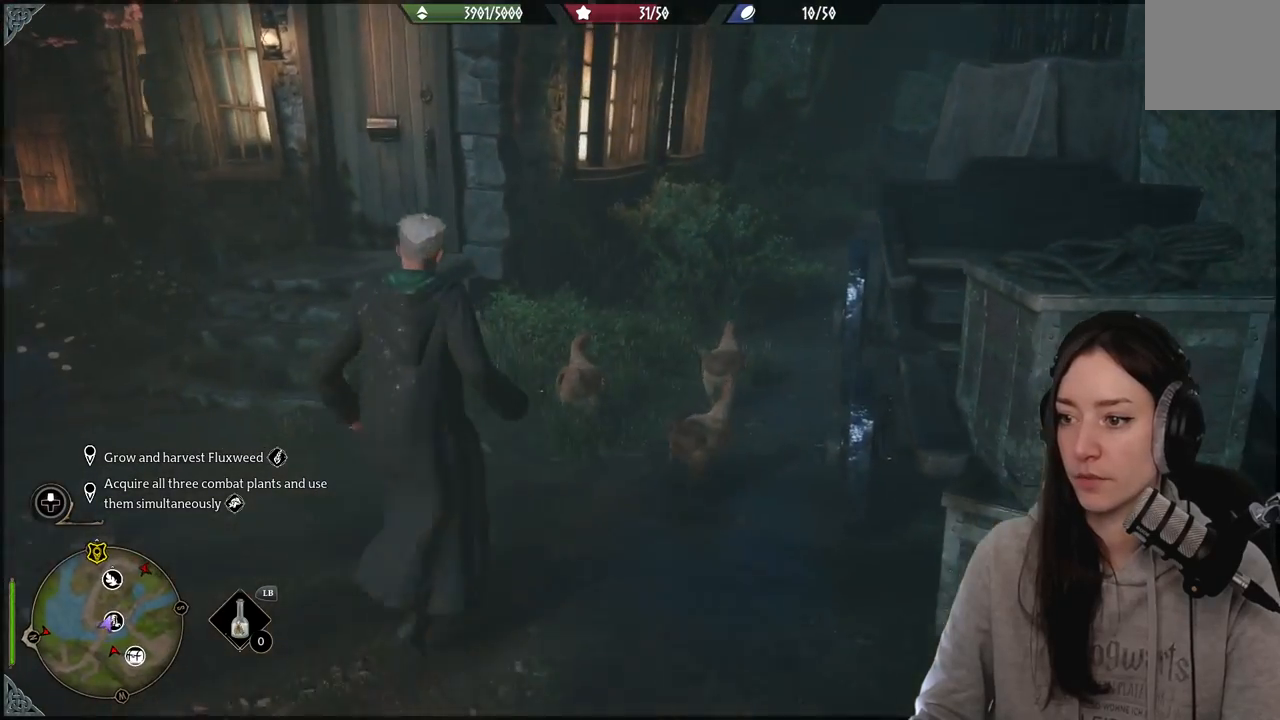
Gameplay with a controller (Xbox layout); each line is a JSON object with the inputs held at the frame after it. "events" lists button and stick changes between this image and that frame as [ms after this image, input, new state], when the widget could be followed in between.
{"buttons": [], "left_stick": "down", "right_stick": "right", "events": [[233, "right_stick", "right"], [317, "left_stick", "down"]]}
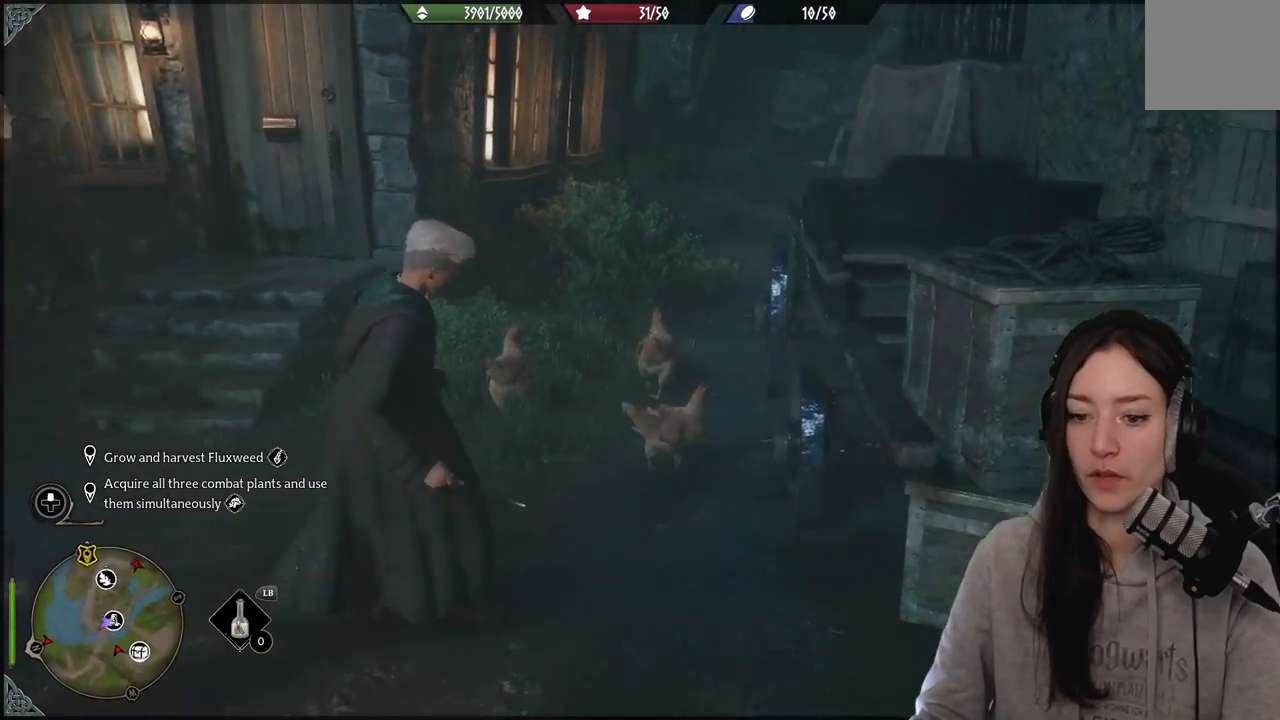
{"buttons": [], "left_stick": "right", "right_stick": "center", "events": [[250, "left_stick", "right"], [433, "right_stick", "center"]]}
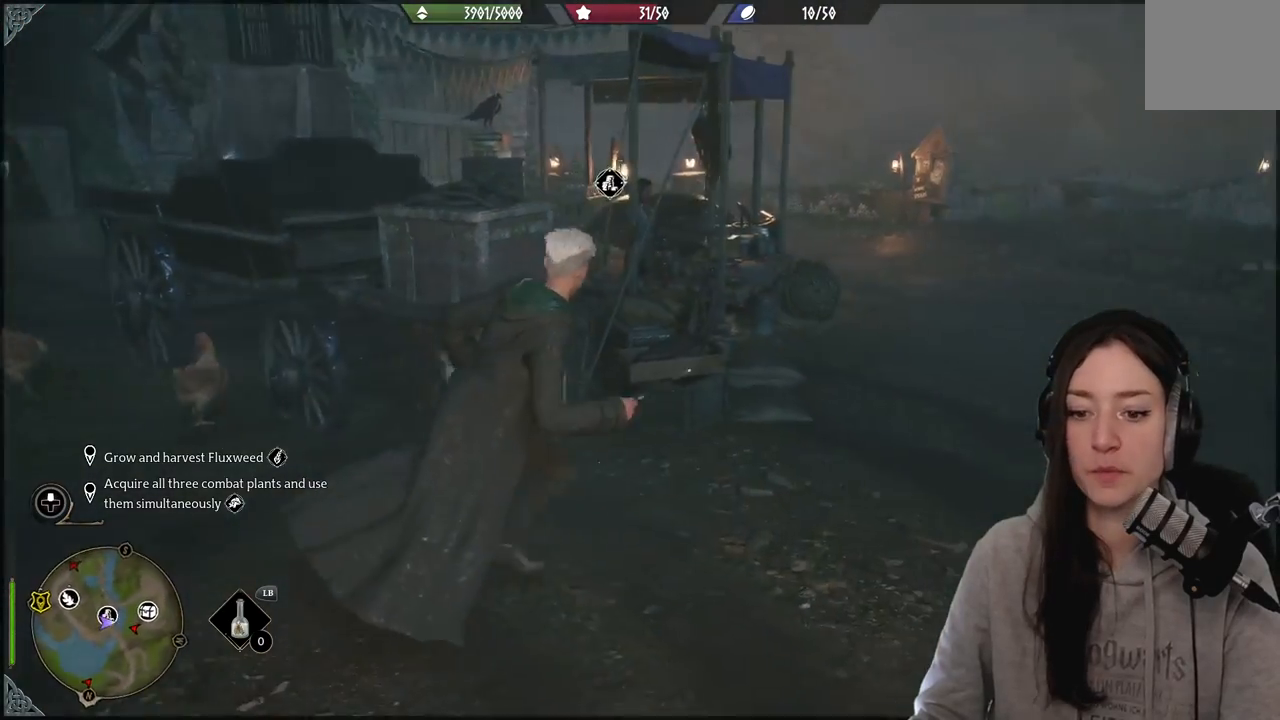
{"buttons": [], "left_stick": "up-right", "right_stick": "left", "events": [[167, "left_stick", "up-right"], [233, "right_stick", "left"]]}
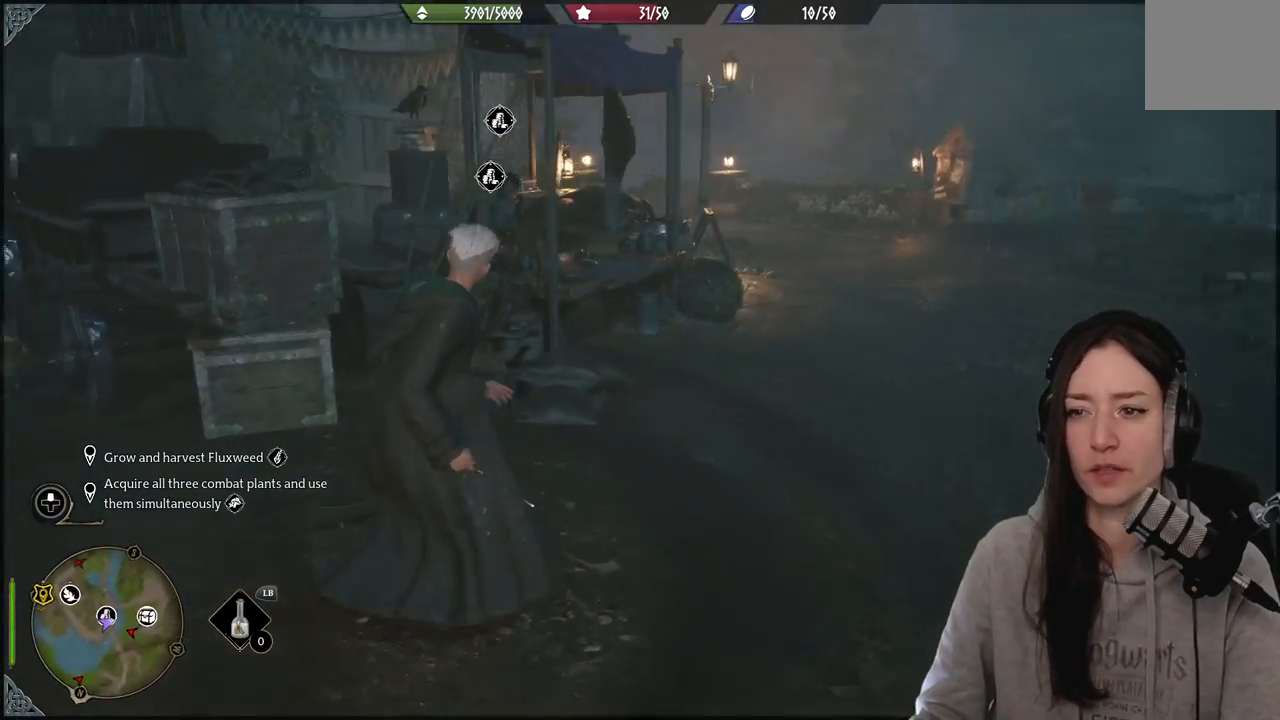
{"buttons": [], "left_stick": "right", "right_stick": "down-left", "events": [[200, "right_stick", "center"], [483, "left_stick", "right"], [483, "right_stick", "down-left"]]}
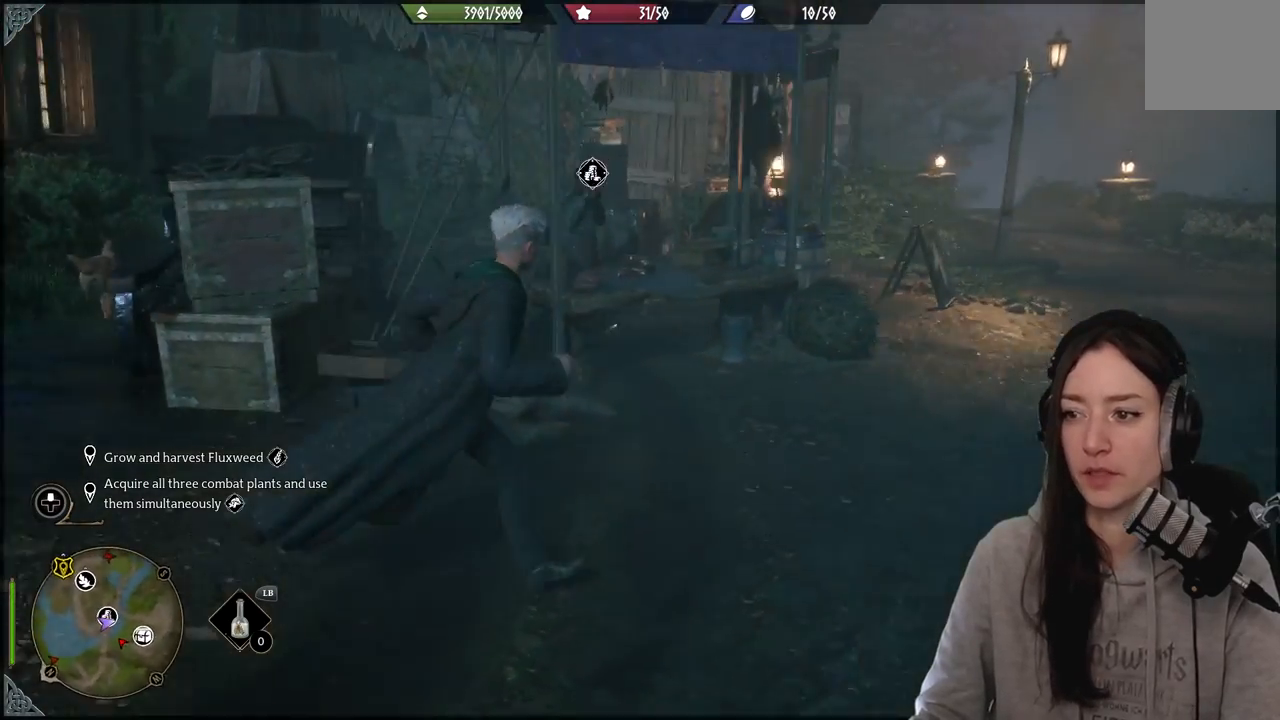
{"buttons": [], "left_stick": "up-right", "right_stick": "center", "events": [[33, "right_stick", "left"], [267, "left_stick", "up-right"], [417, "right_stick", "center"]]}
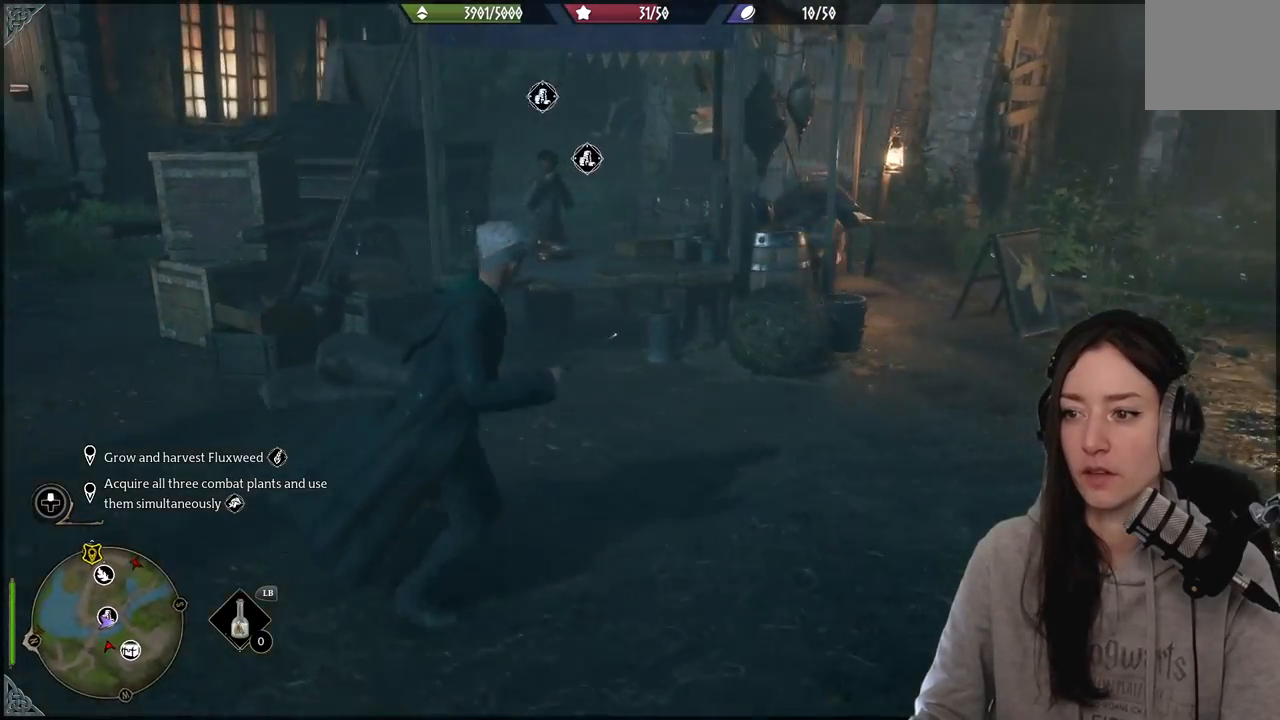
{"buttons": [], "left_stick": "left", "right_stick": "center", "events": [[83, "right_stick", "left"], [100, "left_stick", "down-right"], [167, "left_stick", "down"], [267, "left_stick", "down-left"], [400, "left_stick", "left"], [450, "right_stick", "center"]]}
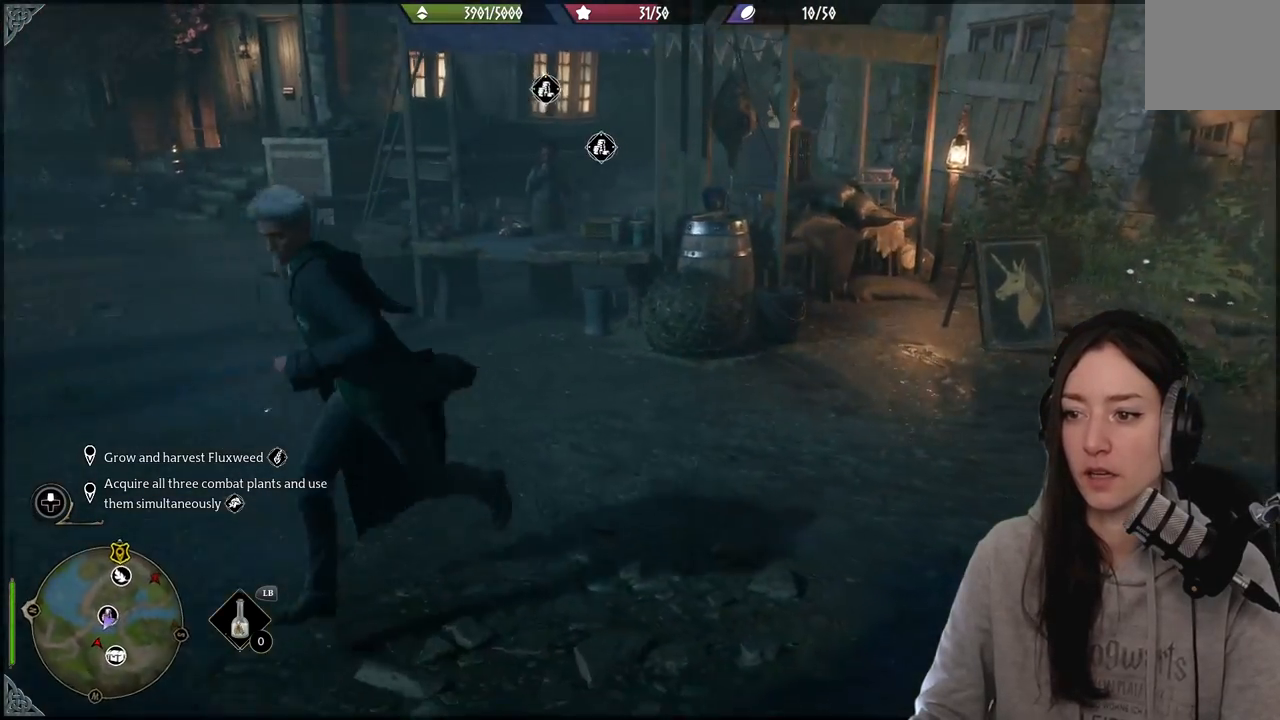
{"buttons": [], "left_stick": "center", "right_stick": "center", "events": [[117, "left_stick", "center"]]}
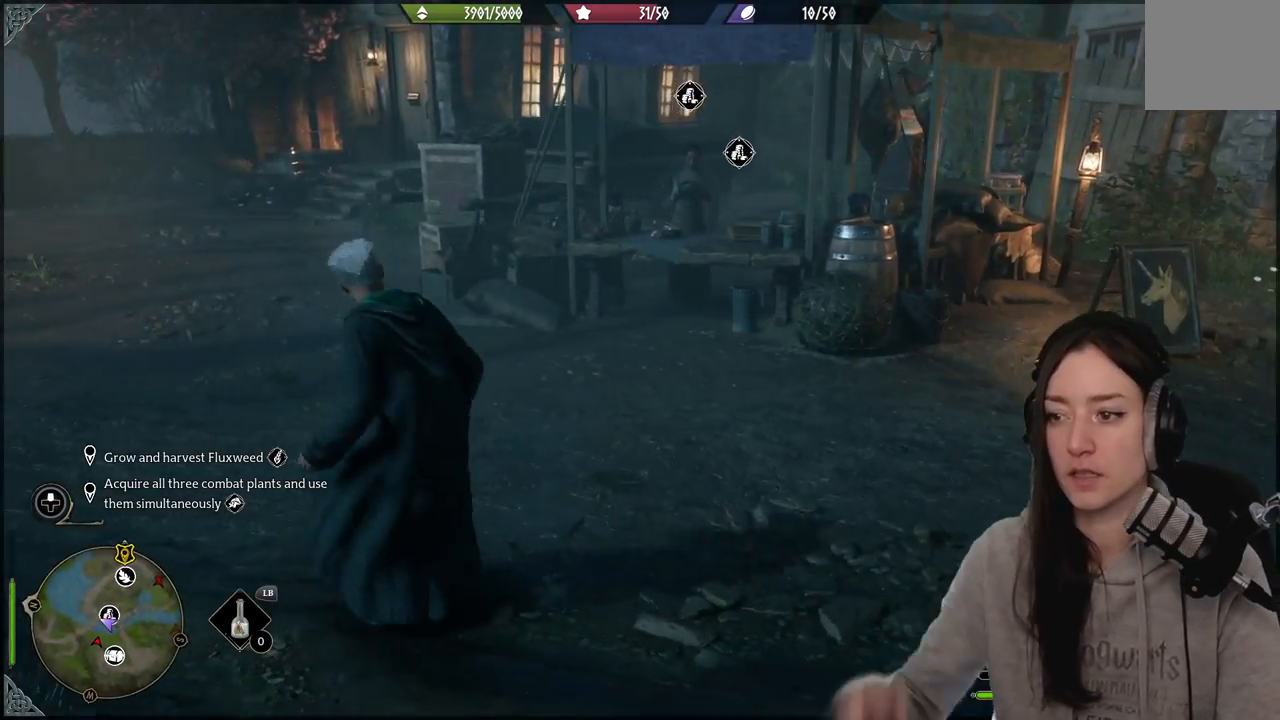
{"buttons": [], "left_stick": "center", "right_stick": "center", "events": []}
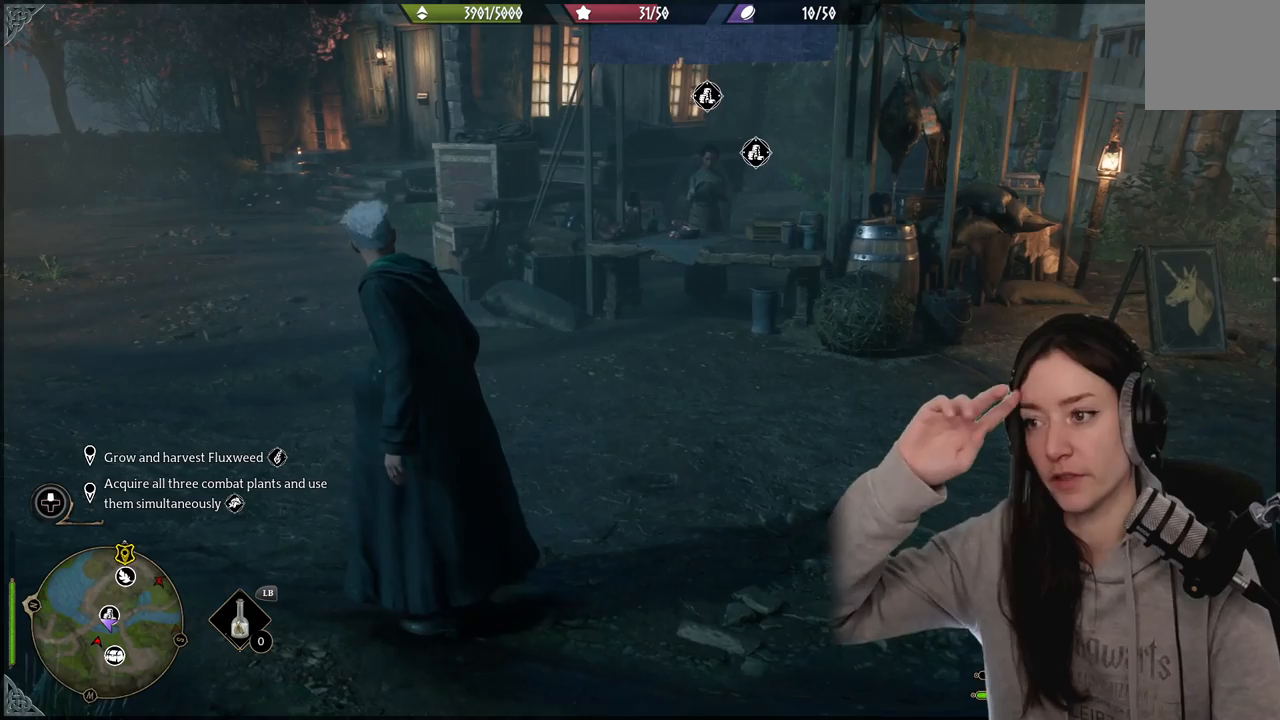
{"buttons": [], "left_stick": "center", "right_stick": "center", "events": []}
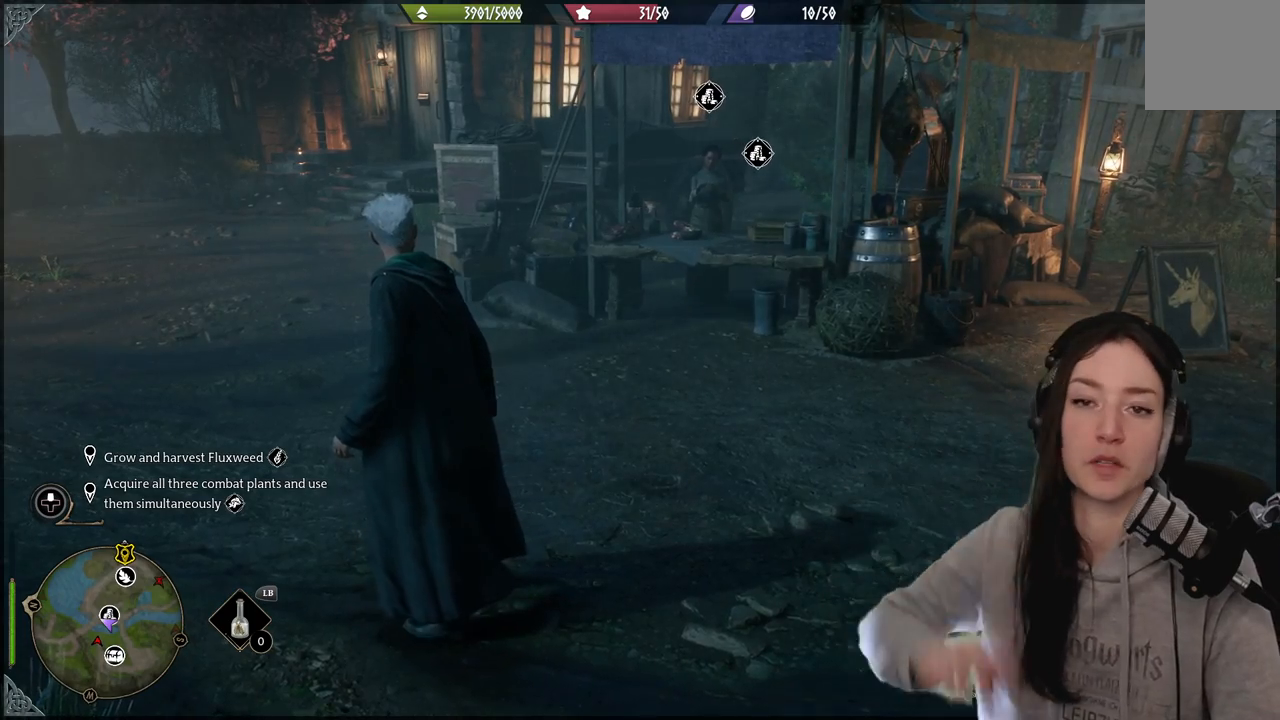
{"buttons": [], "left_stick": "center", "right_stick": "center", "events": []}
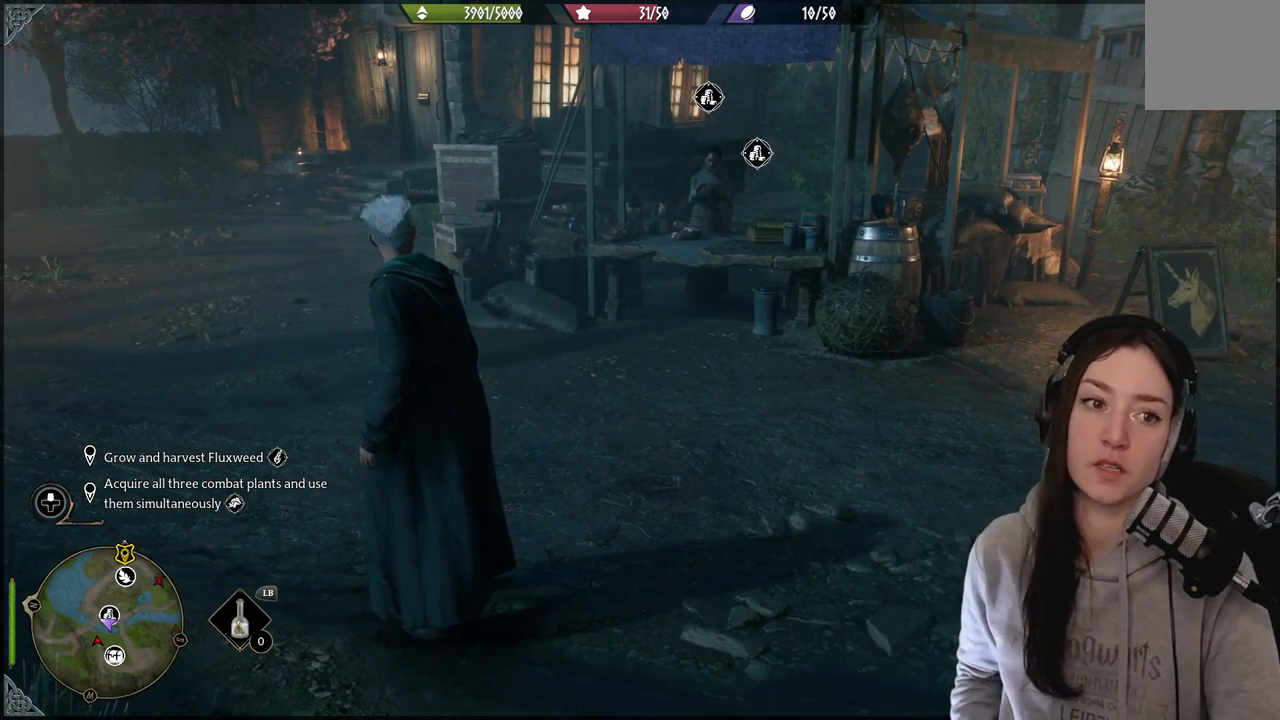
{"buttons": [], "left_stick": "center", "right_stick": "center", "events": []}
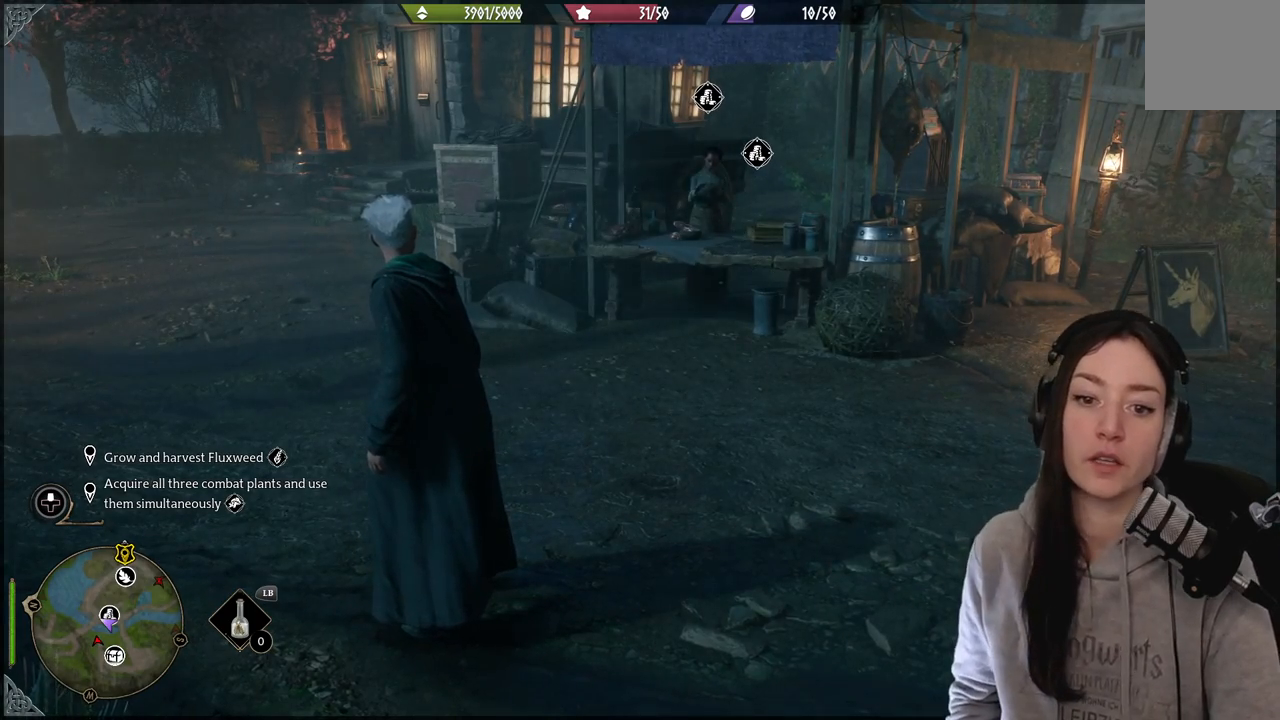
{"buttons": [], "left_stick": "center", "right_stick": "center", "events": []}
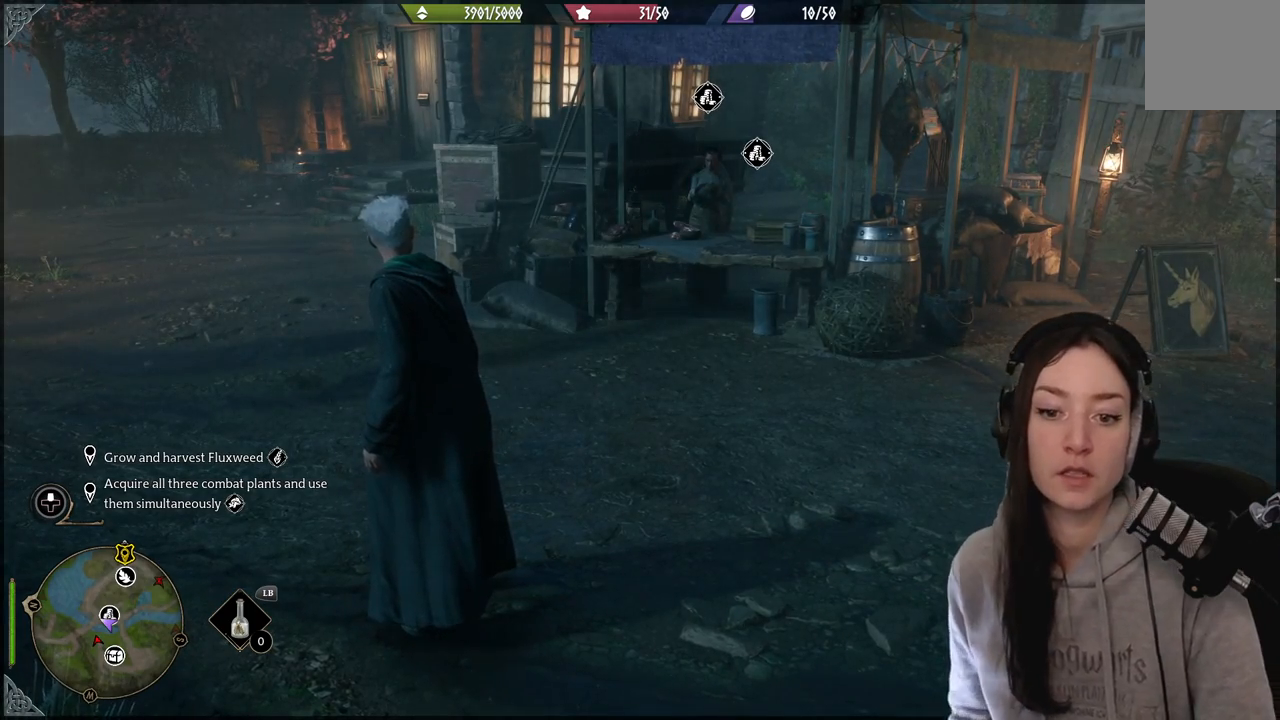
{"buttons": [], "left_stick": "center", "right_stick": "center", "events": []}
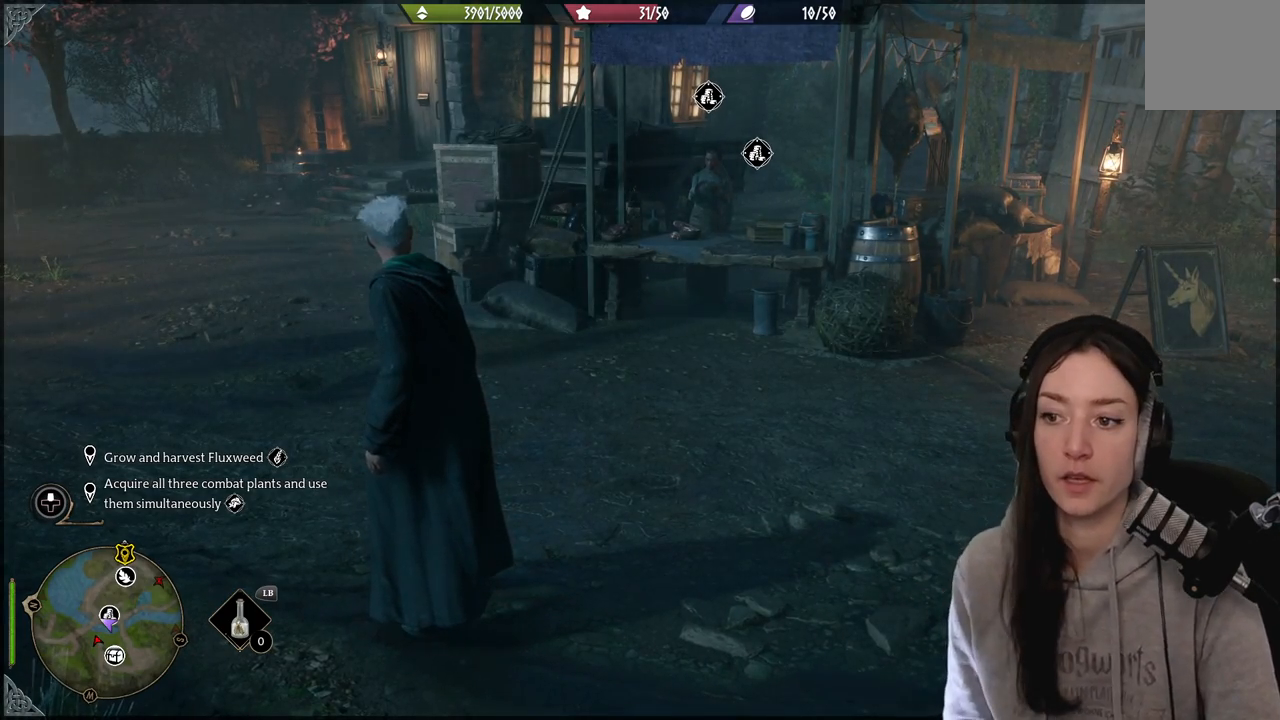
{"buttons": [], "left_stick": "center", "right_stick": "center", "events": []}
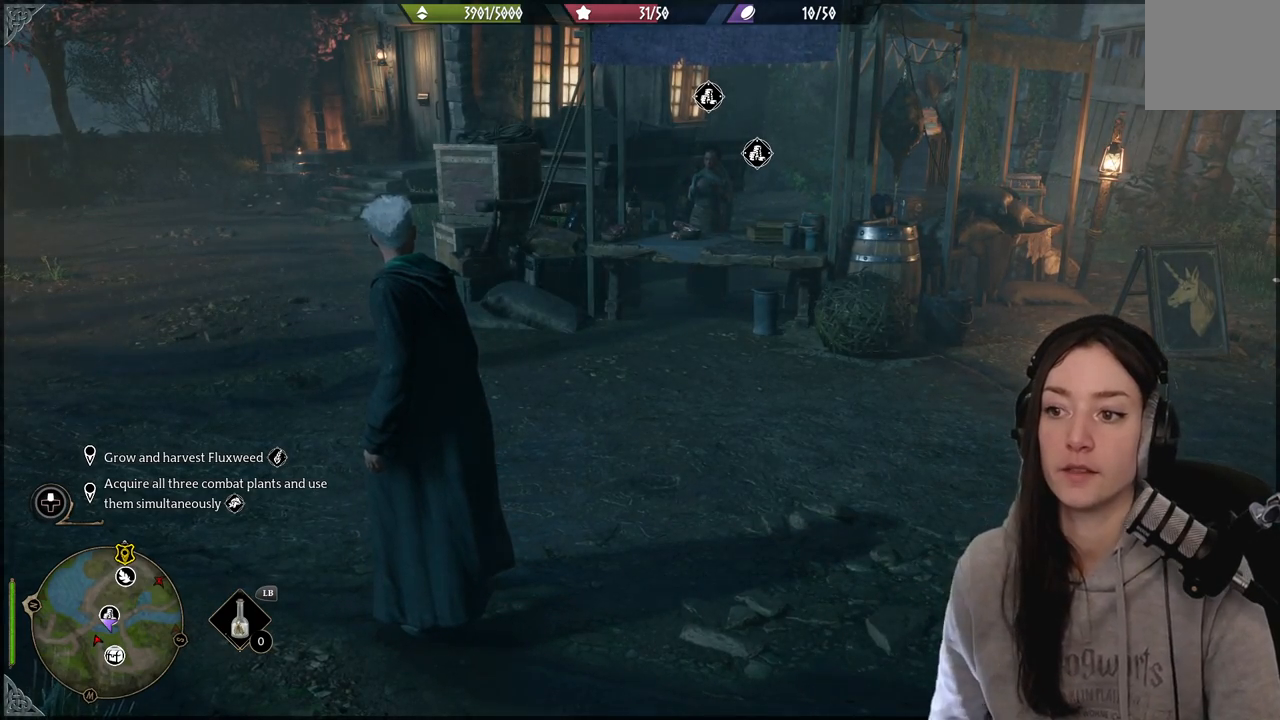
{"buttons": [], "left_stick": "center", "right_stick": "center", "events": []}
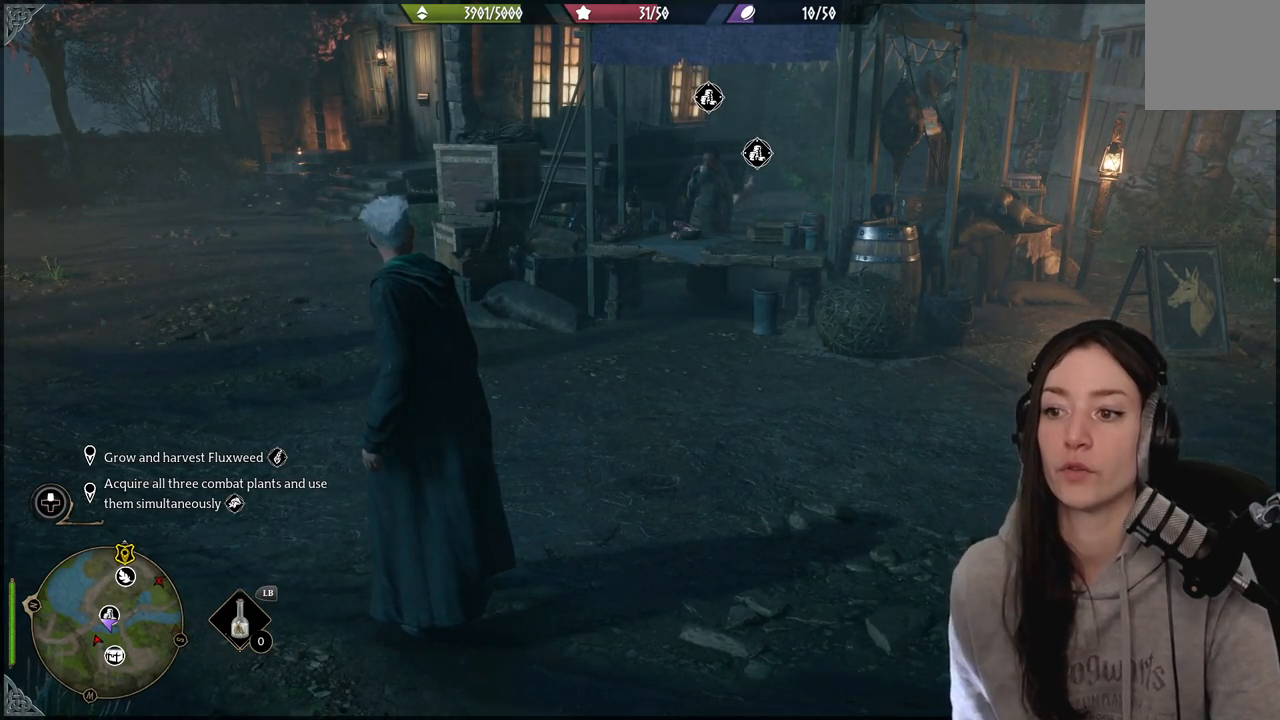
{"buttons": [], "left_stick": "center", "right_stick": "center", "events": []}
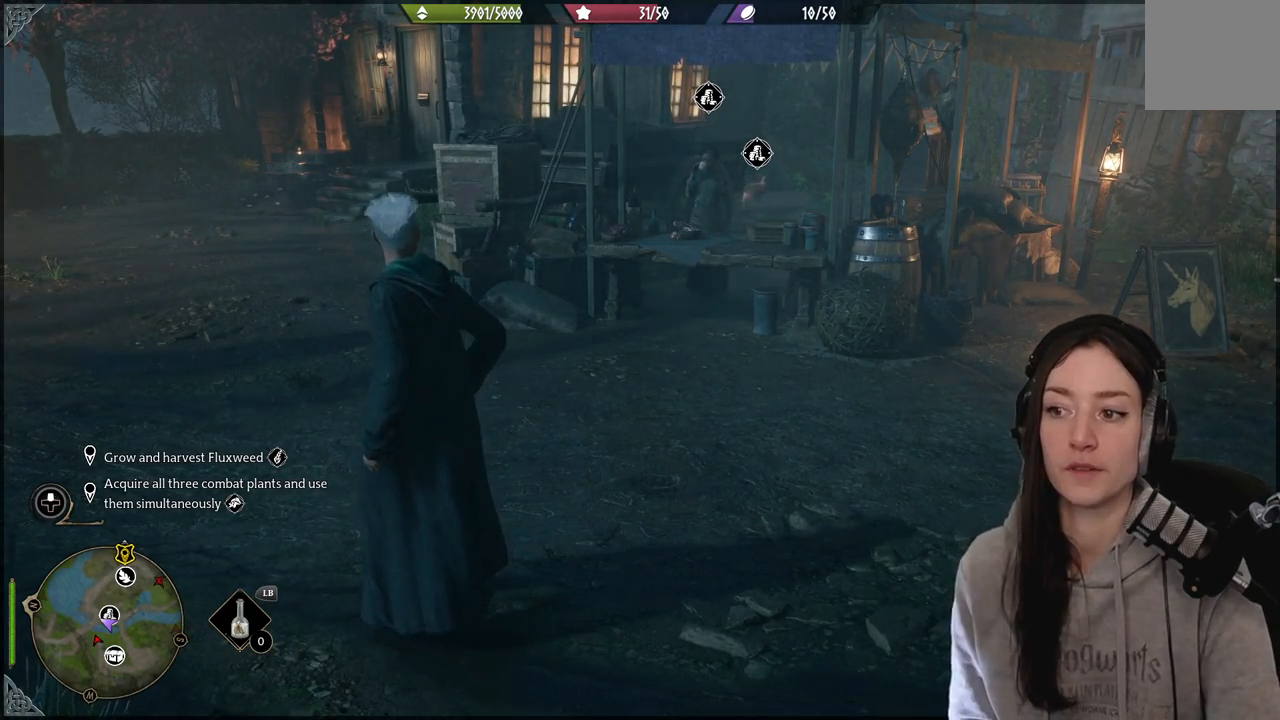
{"buttons": [], "left_stick": "left", "right_stick": "center", "events": [[83, "left_stick", "left"]]}
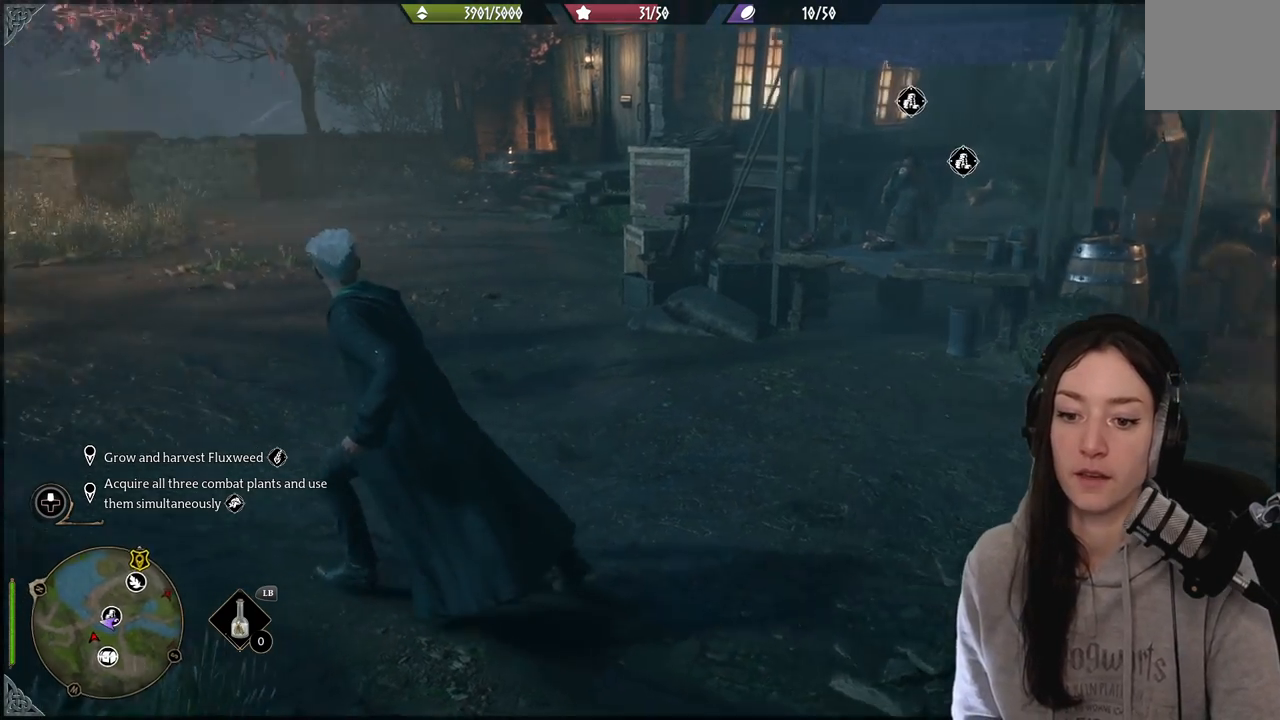
{"buttons": [], "left_stick": "up-left", "right_stick": "center", "events": [[200, "left_stick", "up-left"]]}
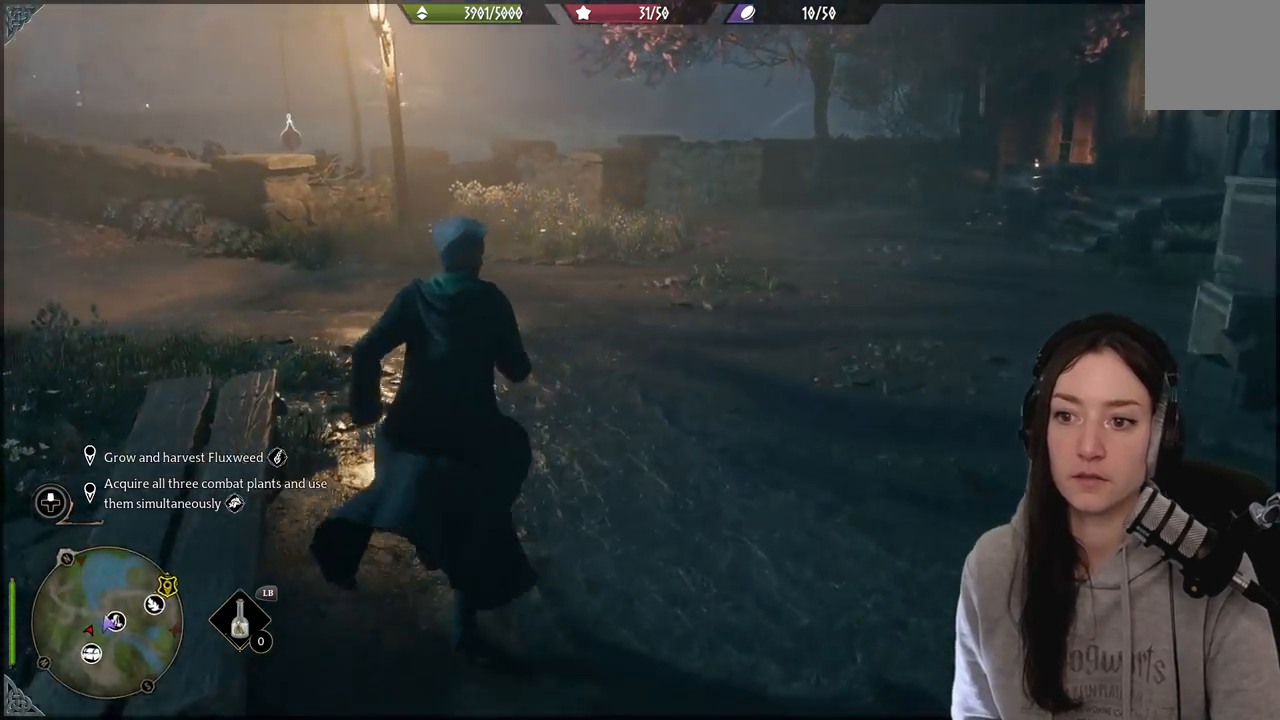
{"buttons": [], "left_stick": "up-left", "right_stick": "center", "events": []}
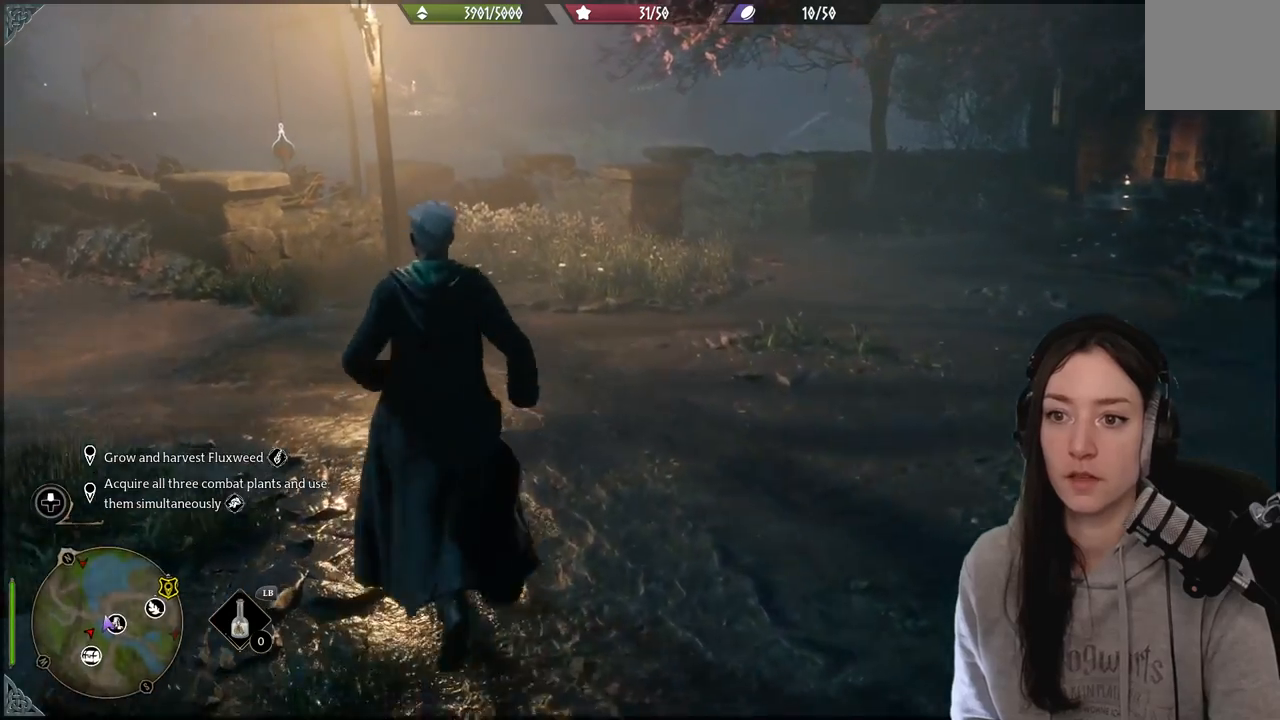
{"buttons": [], "left_stick": "center", "right_stick": "center", "events": [[367, "left_stick", "center"]]}
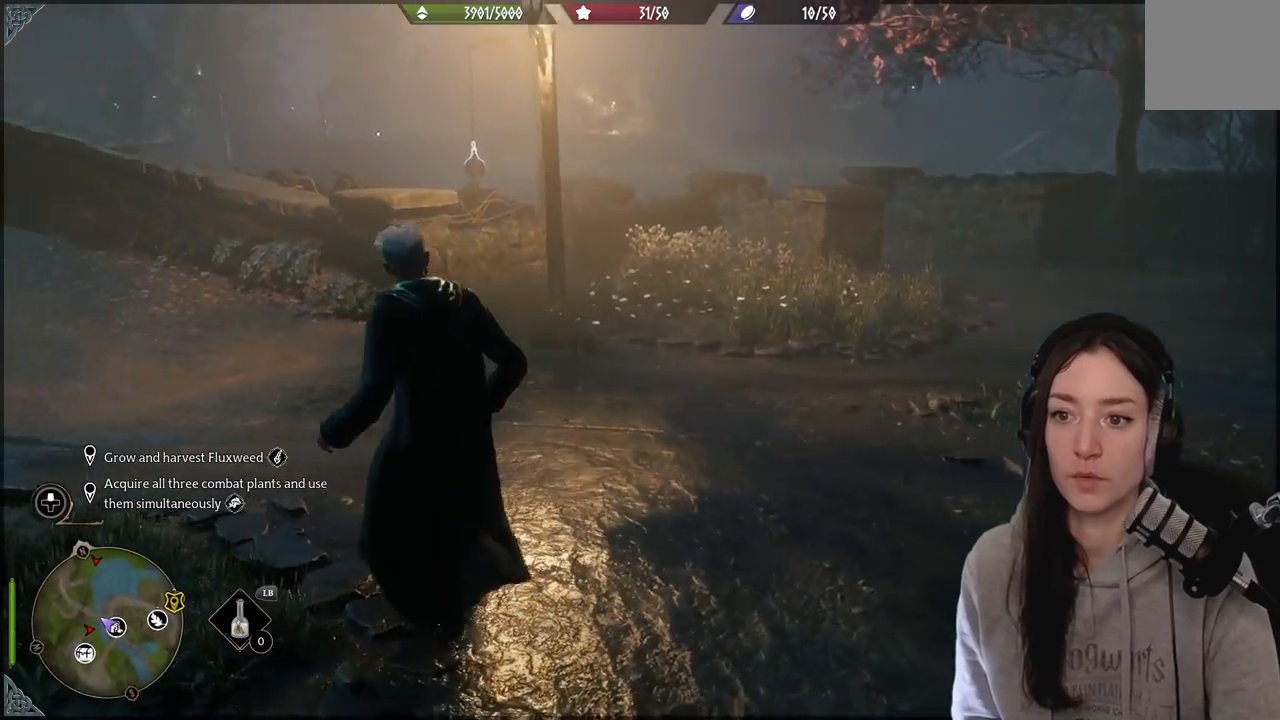
{"buttons": [], "left_stick": "down-right", "right_stick": "center", "events": [[450, "left_stick", "down-right"]]}
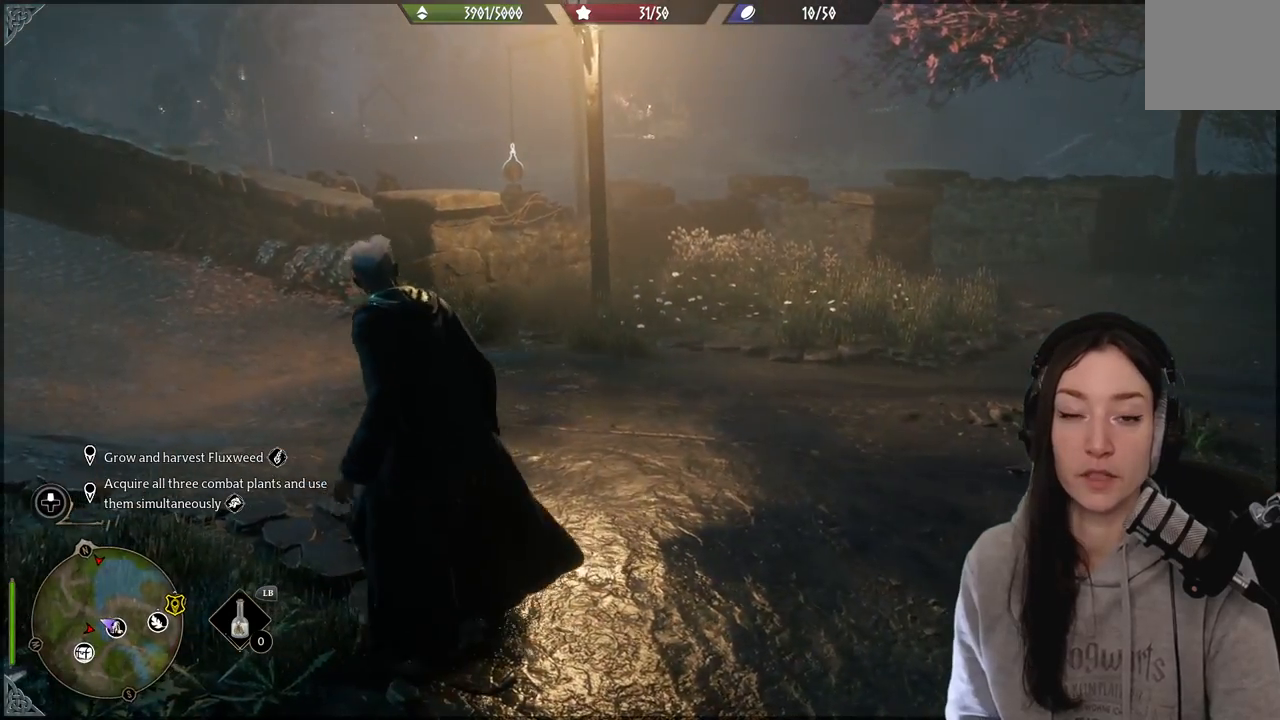
{"buttons": [], "left_stick": "center", "right_stick": "center", "events": [[233, "left_stick", "right"], [333, "left_stick", "center"]]}
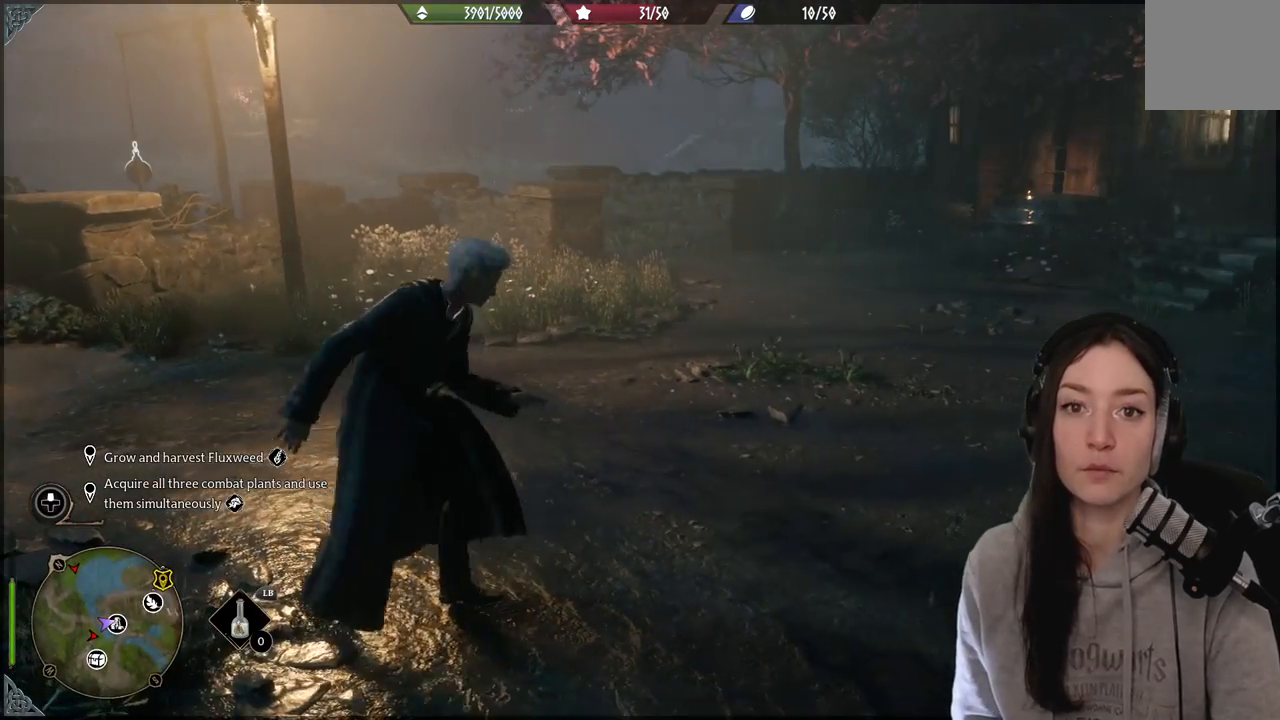
{"buttons": [], "left_stick": "center", "right_stick": "center", "events": []}
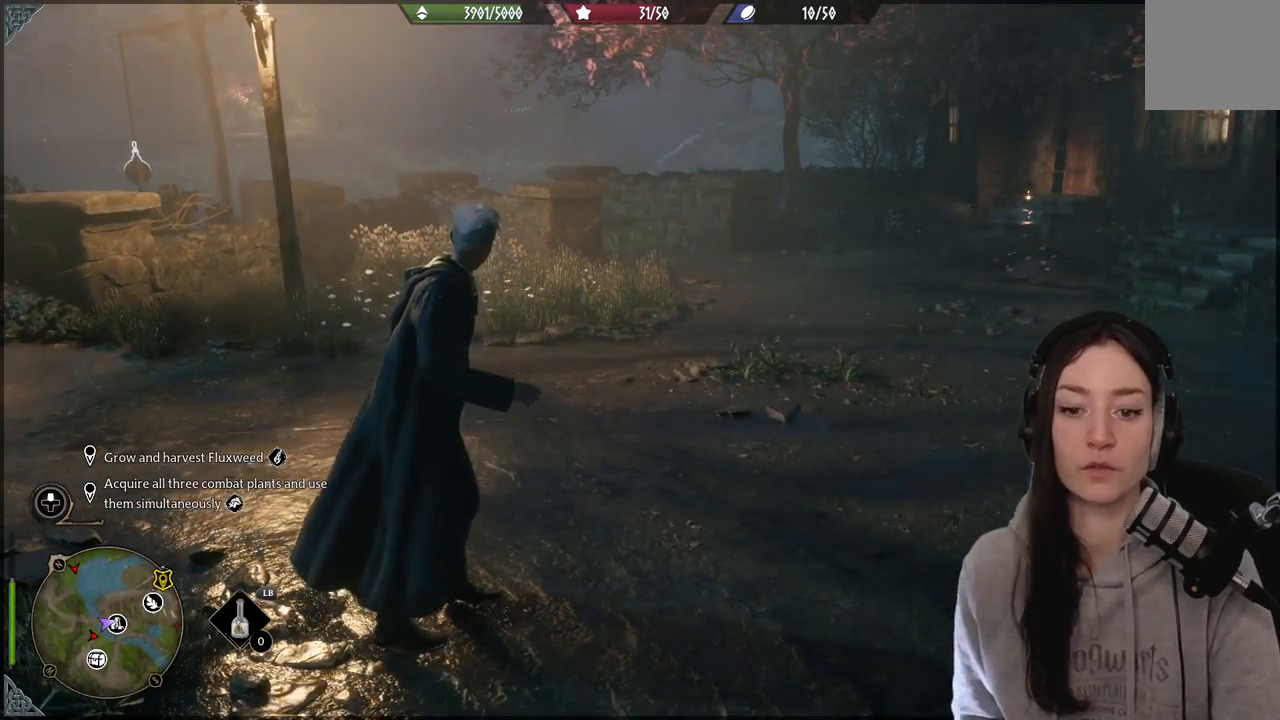
{"buttons": [], "left_stick": "center", "right_stick": "center", "events": []}
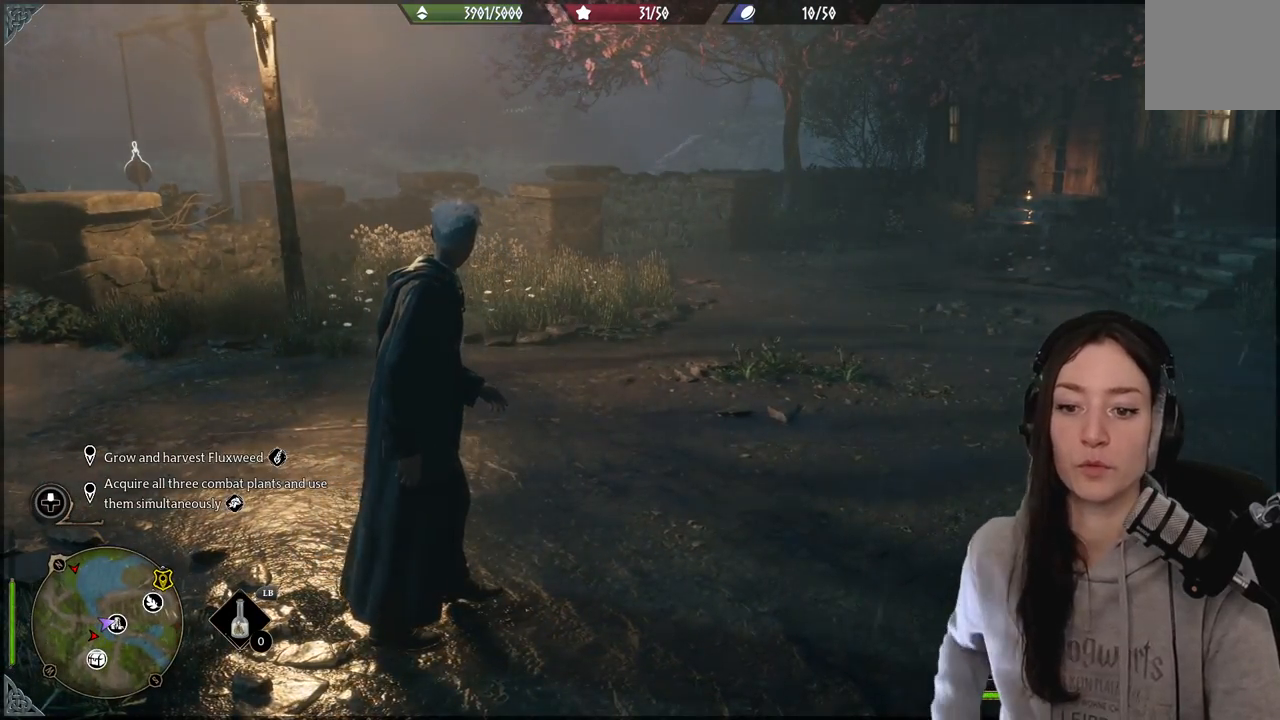
{"buttons": [], "left_stick": "center", "right_stick": "center", "events": []}
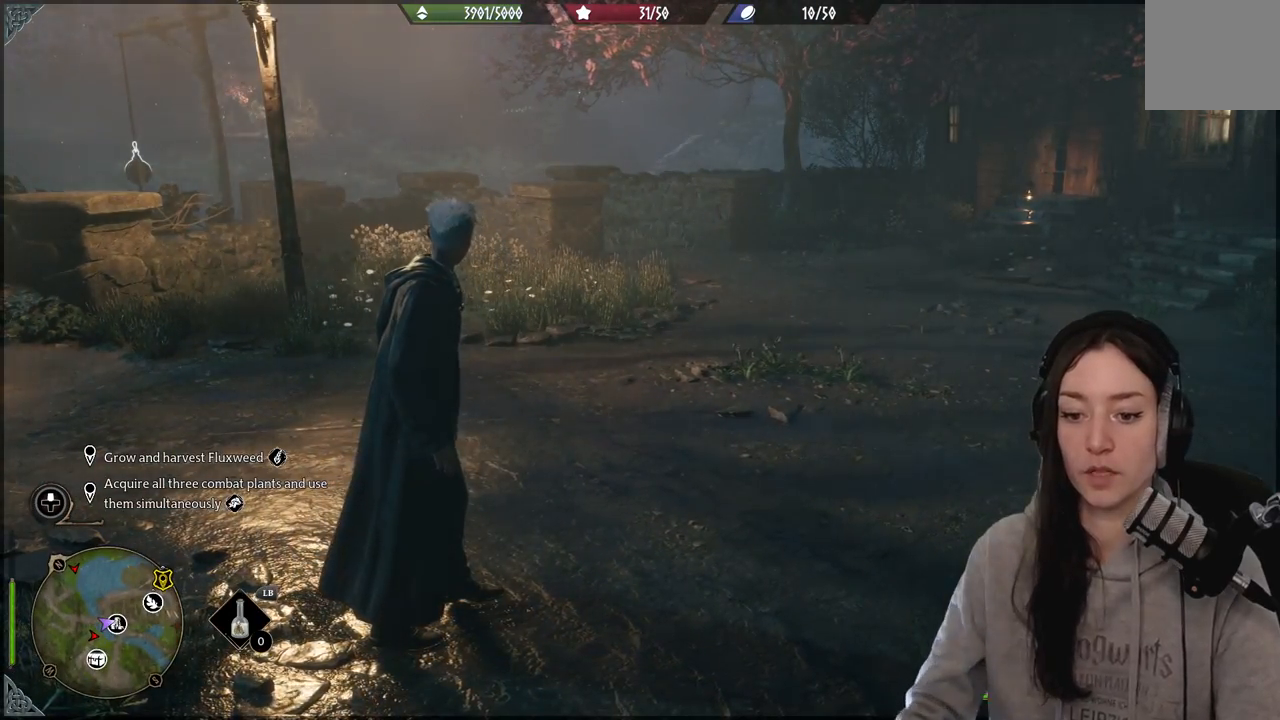
{"buttons": [], "left_stick": "down-right", "right_stick": "right", "events": [[117, "right_stick", "right"], [250, "left_stick", "down-right"]]}
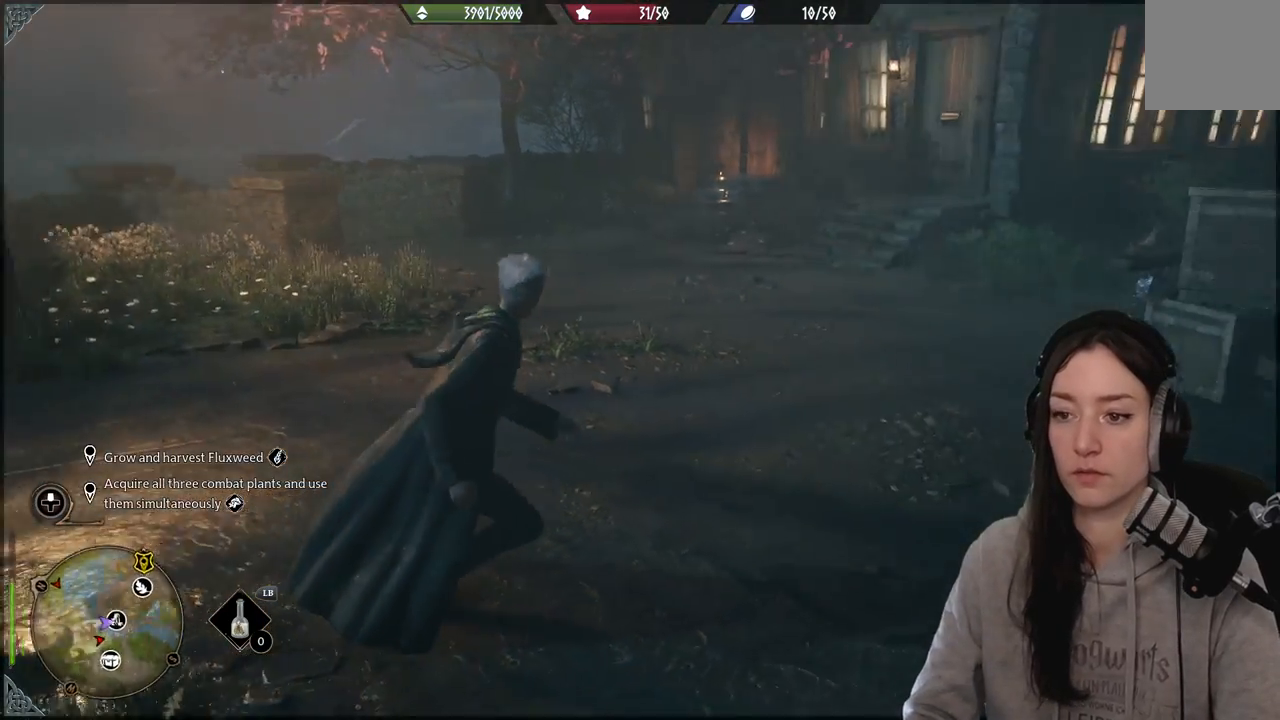
{"buttons": [], "left_stick": "center", "right_stick": "right", "events": [[50, "left_stick", "center"]]}
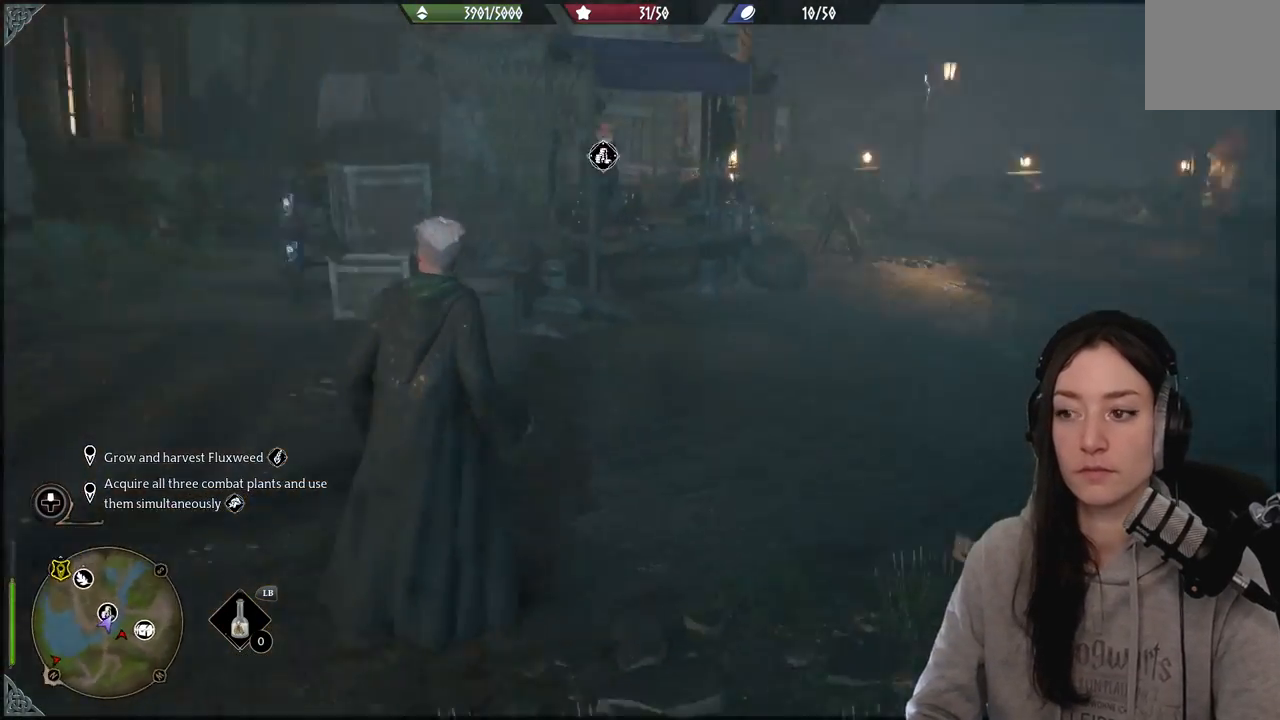
{"buttons": [], "left_stick": "center", "right_stick": "center", "events": [[217, "right_stick", "center"]]}
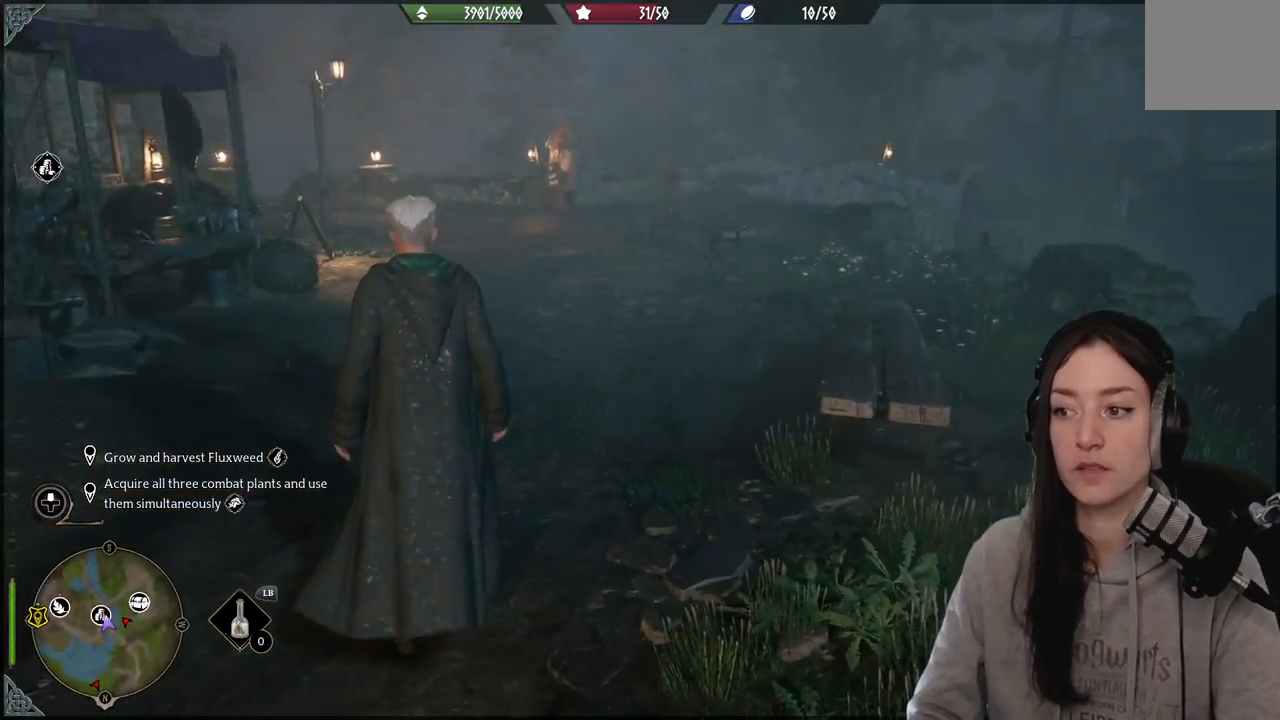
{"buttons": [], "left_stick": "up-right", "right_stick": "right", "events": [[33, "right_stick", "right"], [367, "left_stick", "up"], [500, "left_stick", "up-right"]]}
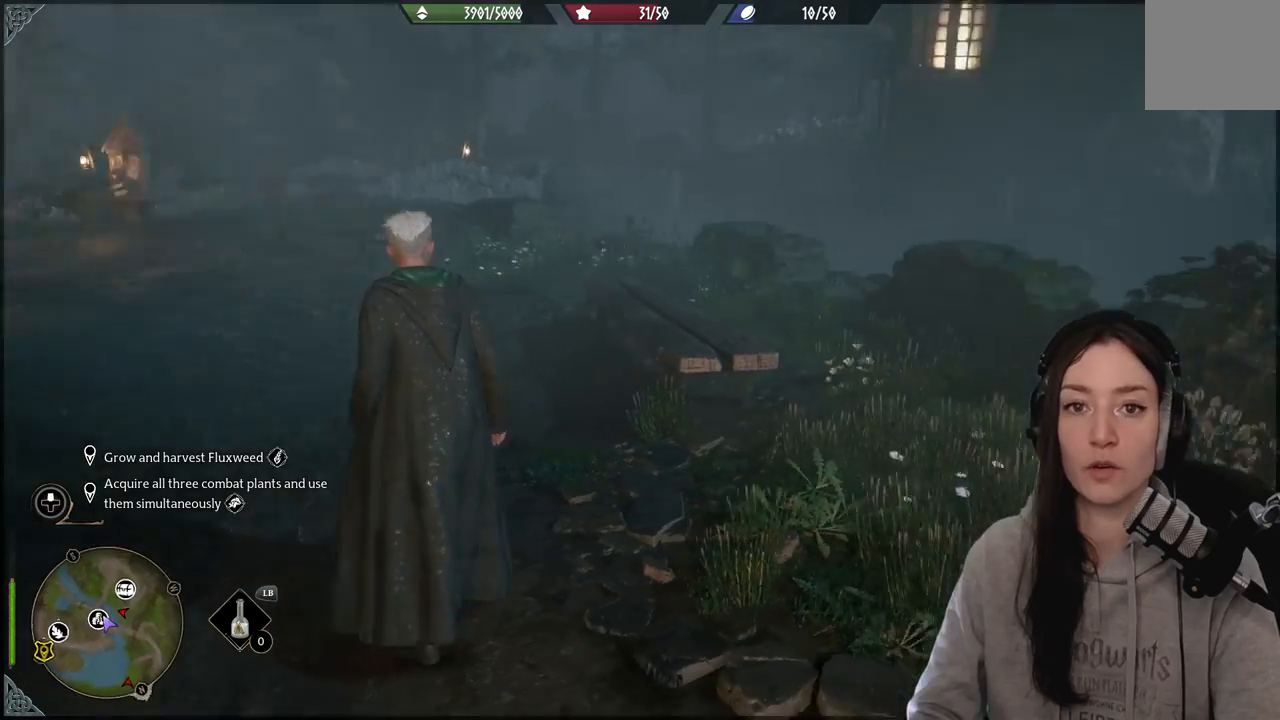
{"buttons": [], "left_stick": "up-right", "right_stick": "down-left", "events": [[50, "right_stick", "center"], [367, "right_stick", "down-left"]]}